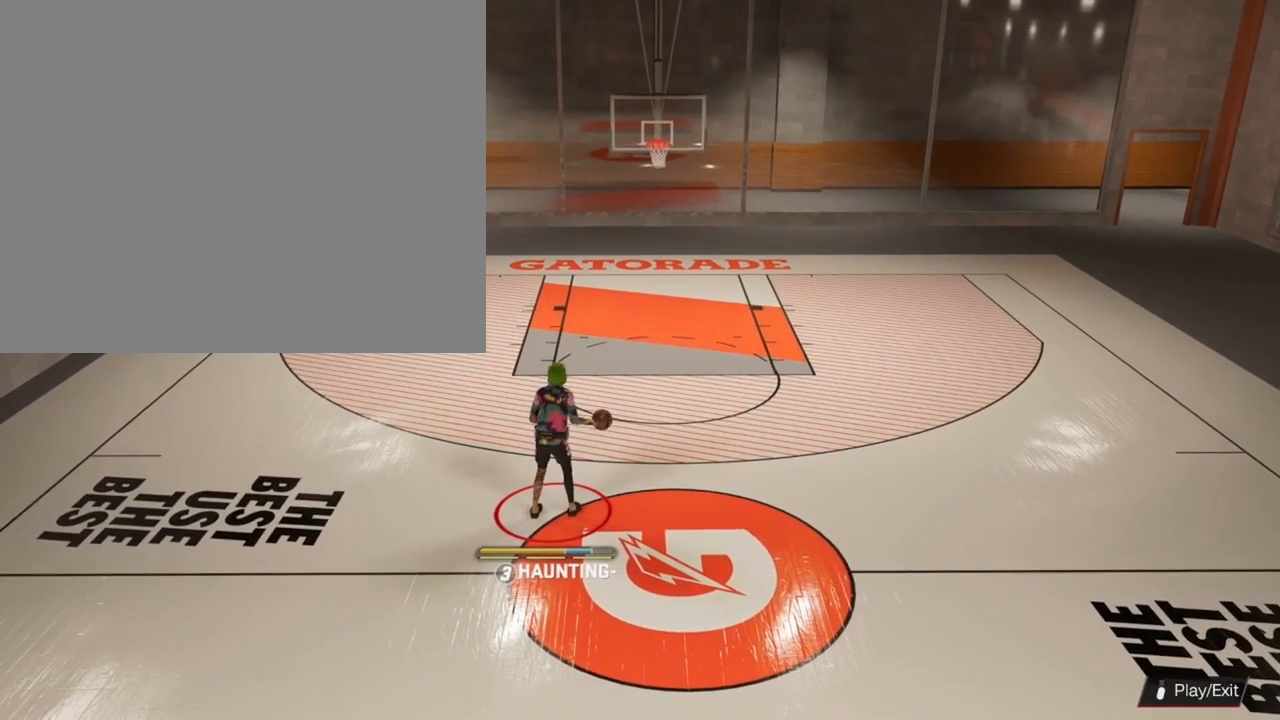
Gameplay with a controller (PlayStation layout); each line is a JSON object with the inputs held at the frame after it. "events" lists button and stick changes between this image and that frame as [ms after this image, input, new state], when the widget could be followed in between.
{"buttons": [], "left_stick": "center", "right_stick": "center", "events": [[167, "right_stick", "right"], [300, "left_stick", "left"], [333, "right_stick", "center"], [433, "left_stick", "center"]]}
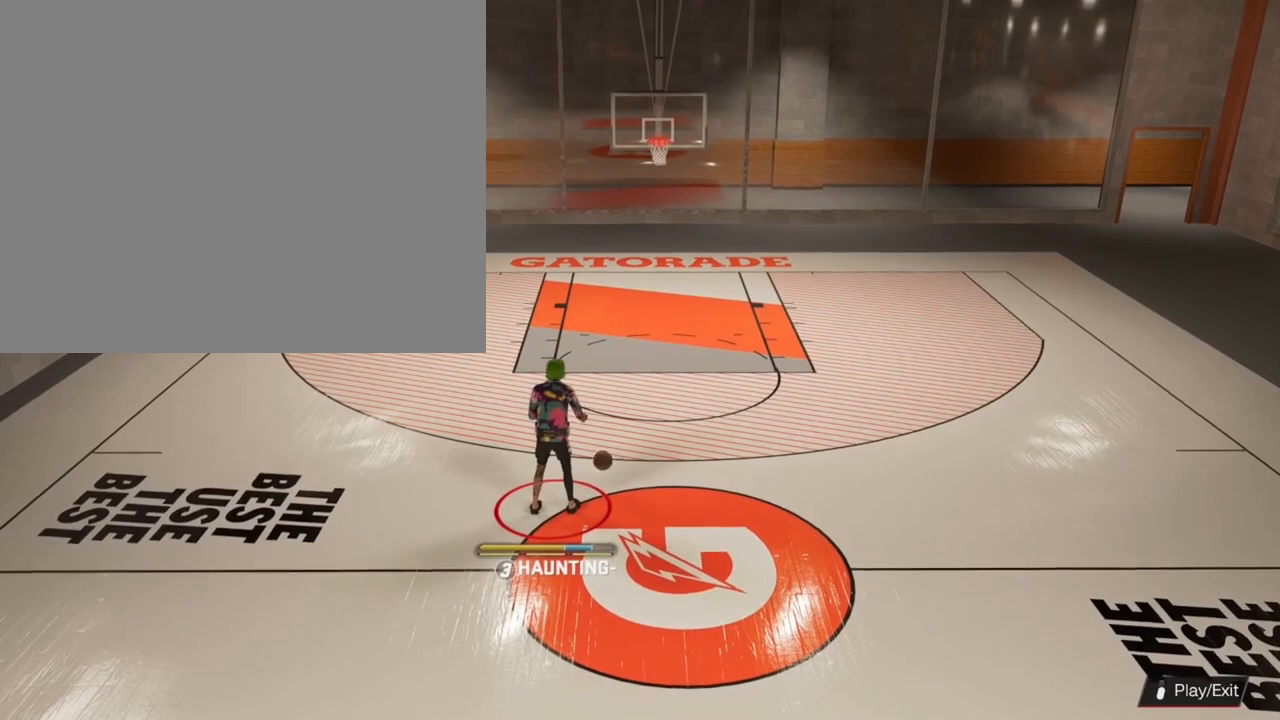
{"buttons": [], "left_stick": "center", "right_stick": "center", "events": []}
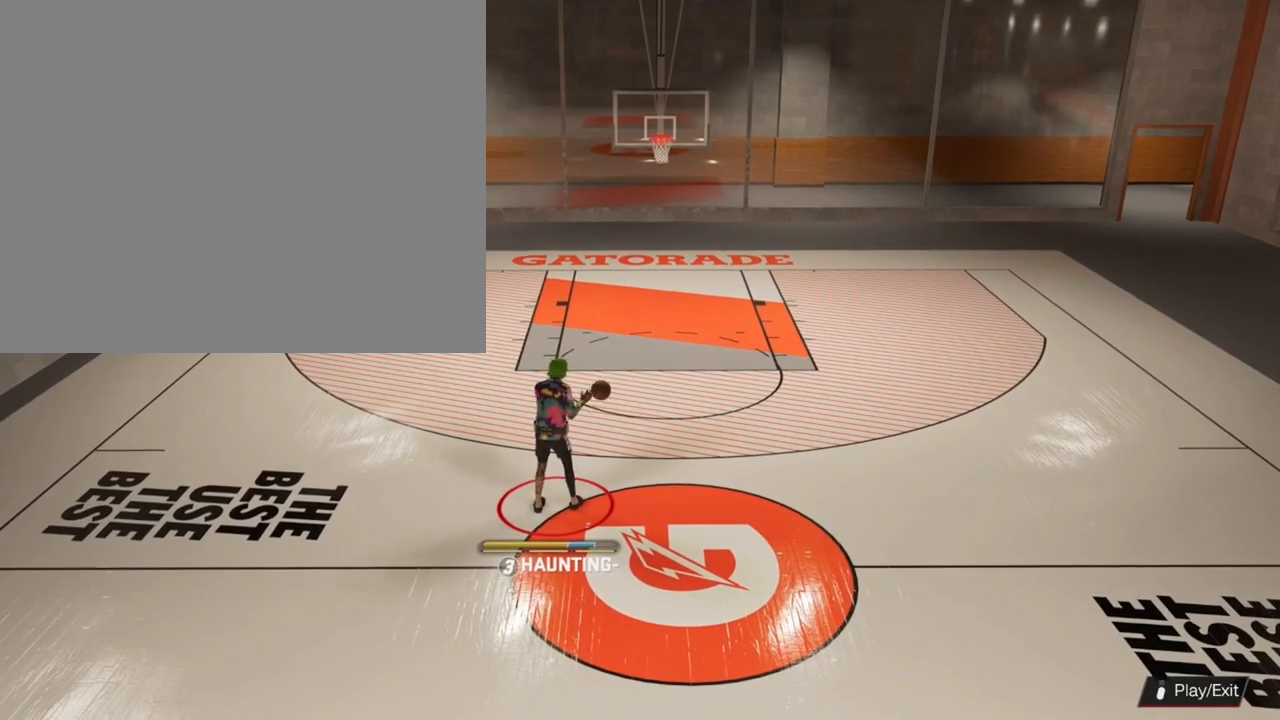
{"buttons": [], "left_stick": "center", "right_stick": "center", "events": []}
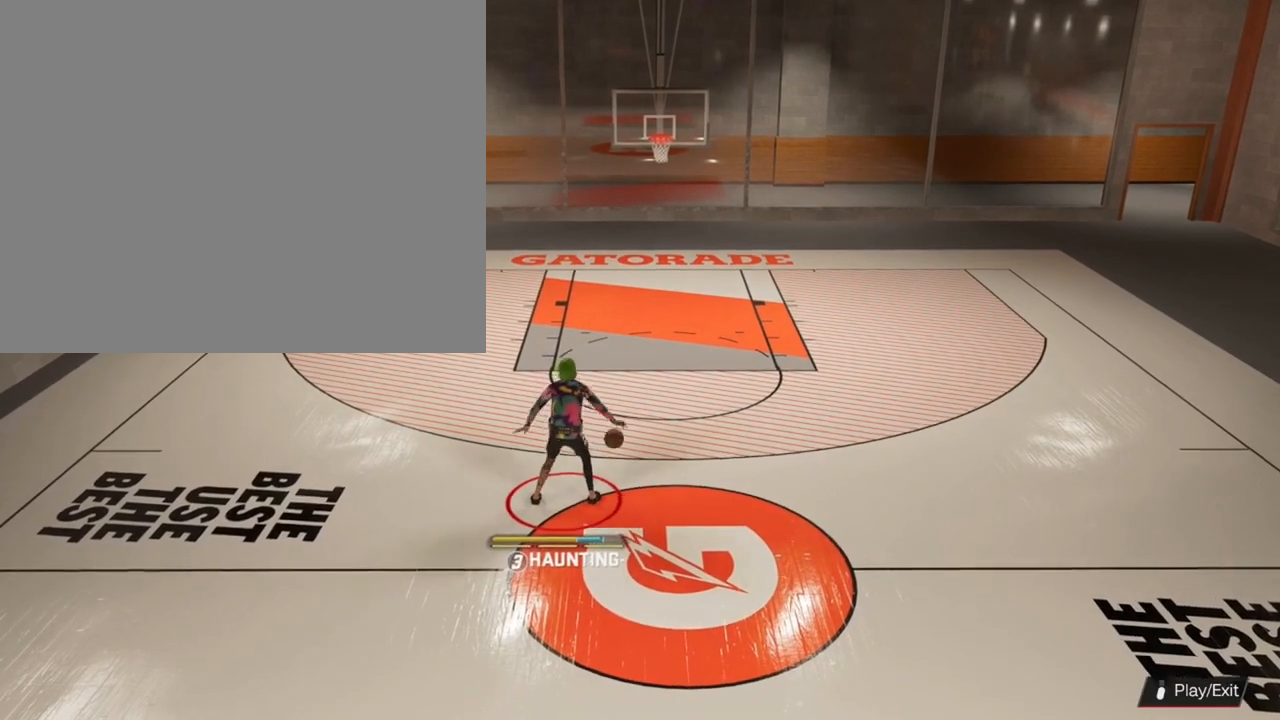
{"buttons": [], "left_stick": "center", "right_stick": "center", "events": [[167, "right_stick", "right"], [267, "right_stick", "center"], [333, "left_stick", "left"], [467, "left_stick", "center"]]}
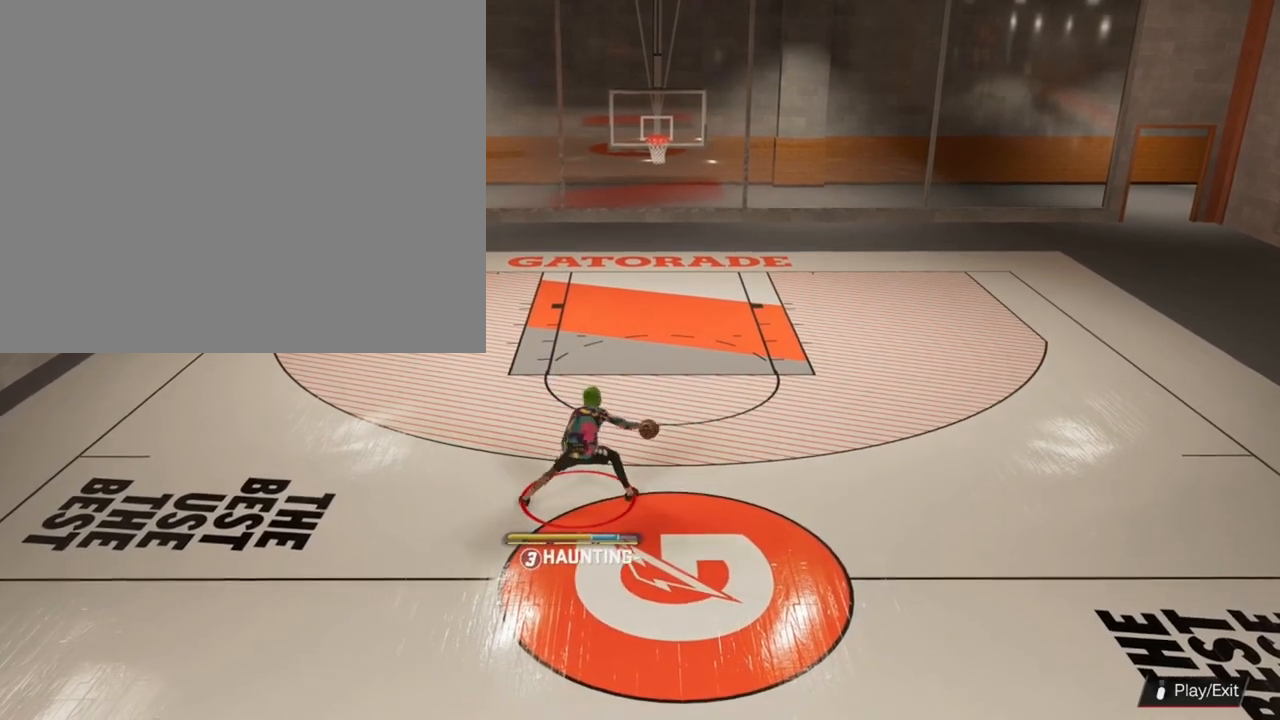
{"buttons": [], "left_stick": "center", "right_stick": "center", "events": []}
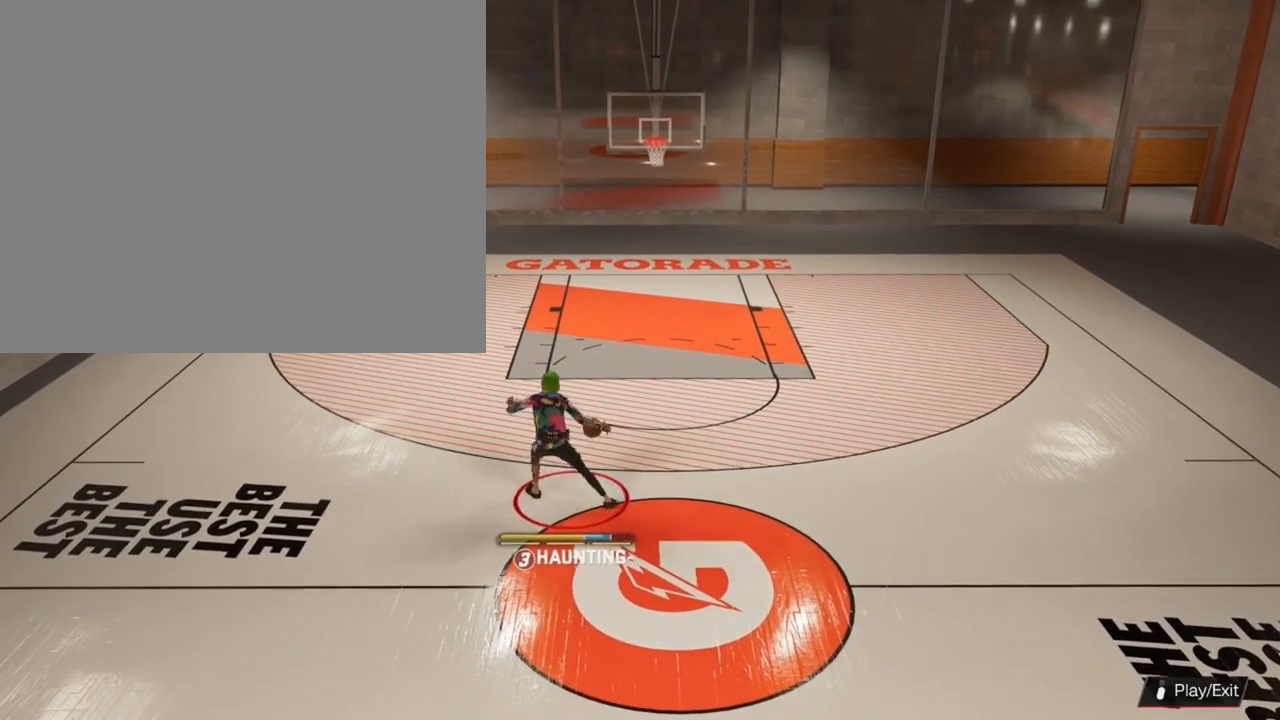
{"buttons": [], "left_stick": "center", "right_stick": "center", "events": []}
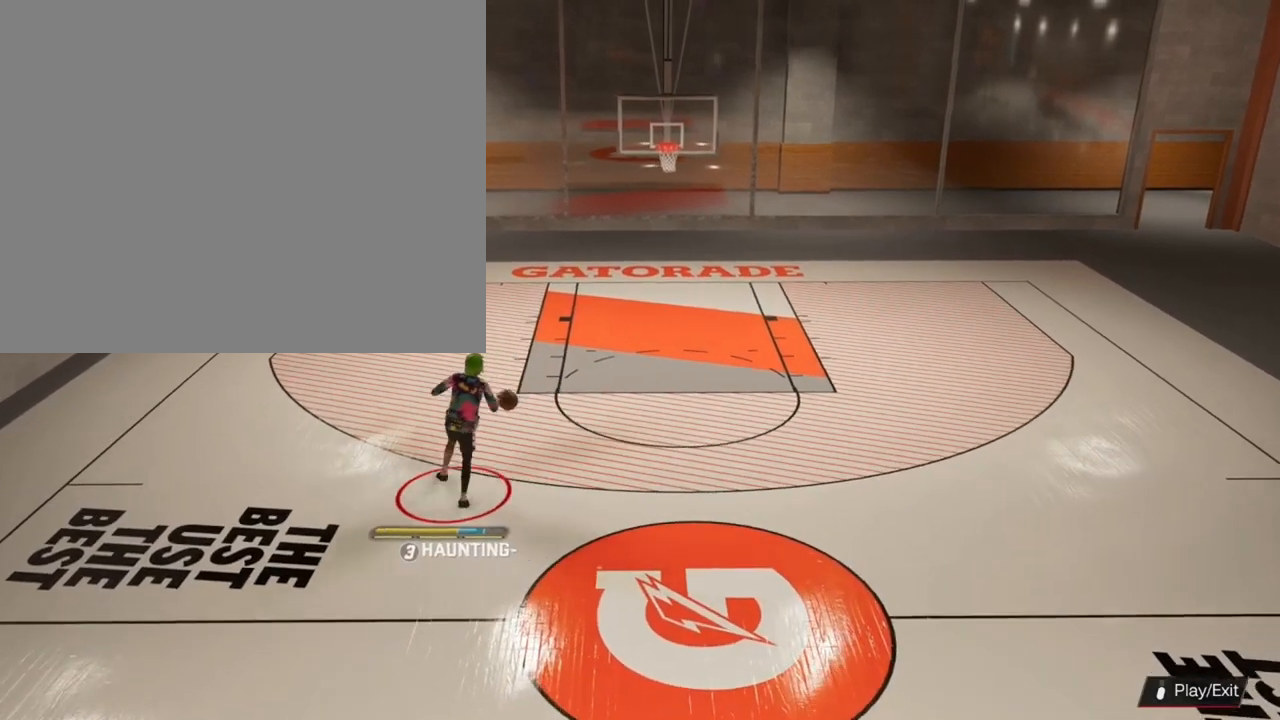
{"buttons": [], "left_stick": "center", "right_stick": "center", "events": []}
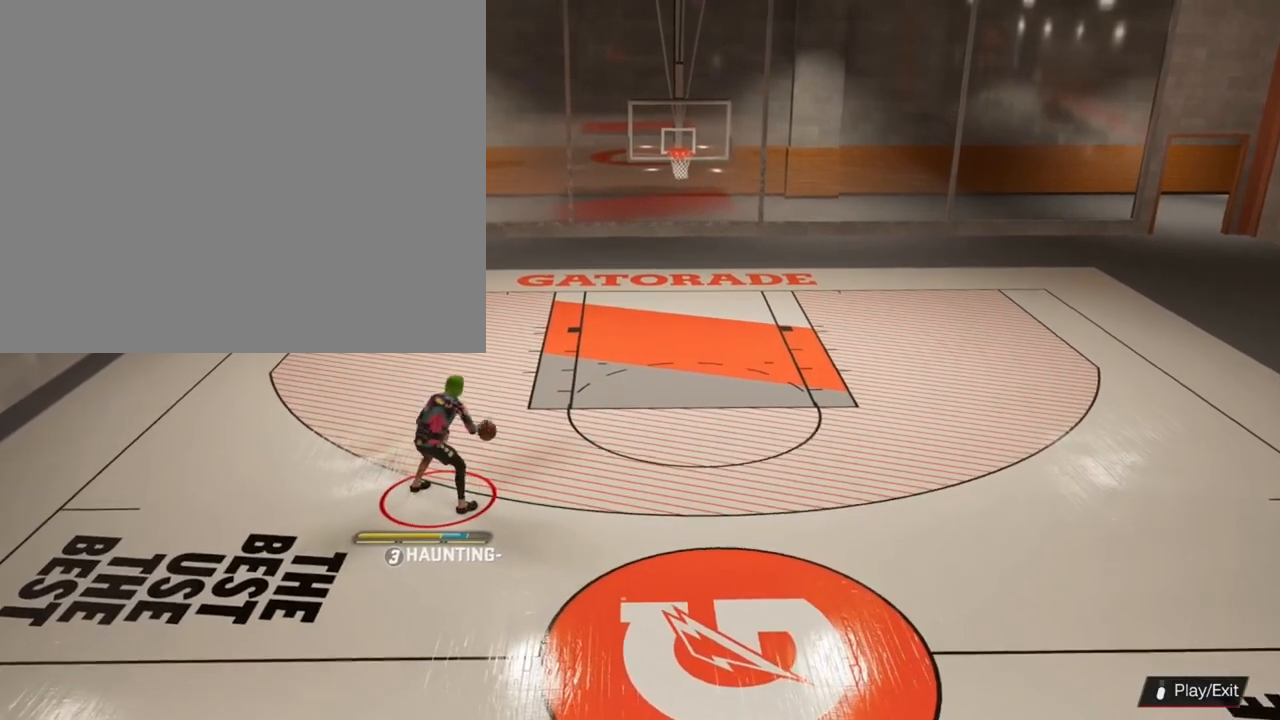
{"buttons": [], "left_stick": "center", "right_stick": "center", "events": [[67, "right_stick", "right"], [200, "right_stick", "center"], [233, "left_stick", "left"], [400, "left_stick", "center"]]}
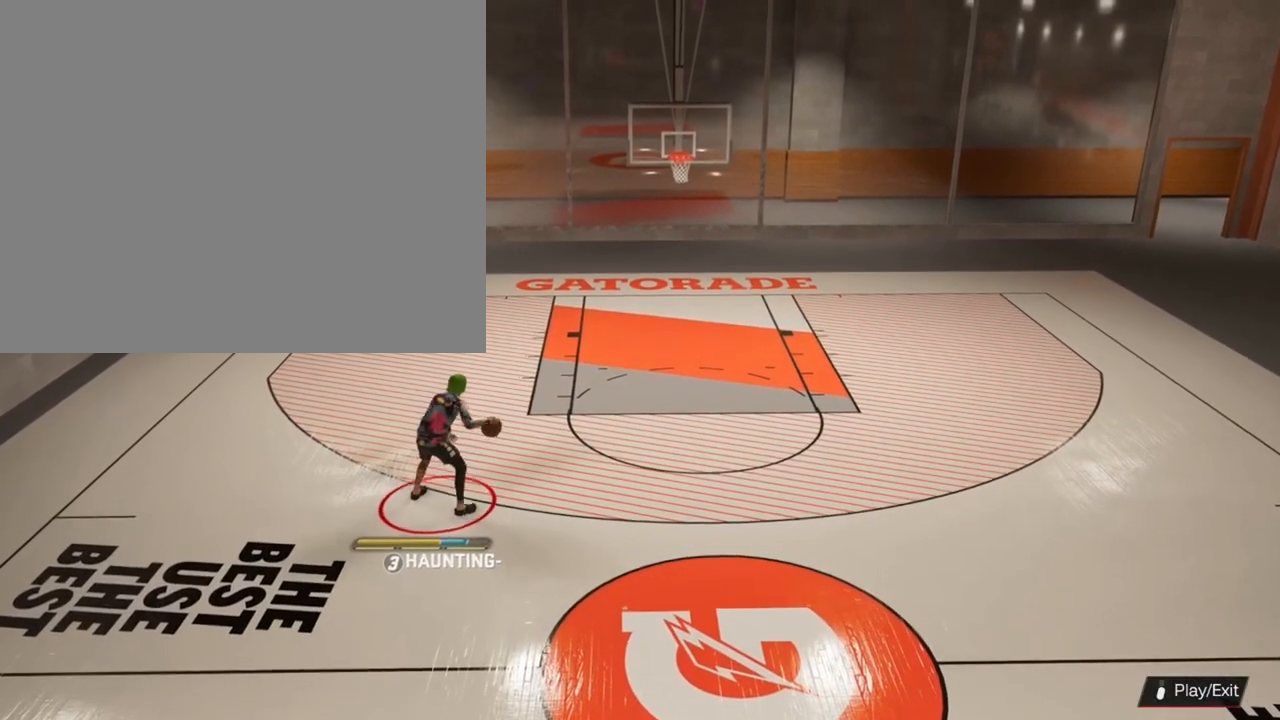
{"buttons": [], "left_stick": "center", "right_stick": "center", "events": []}
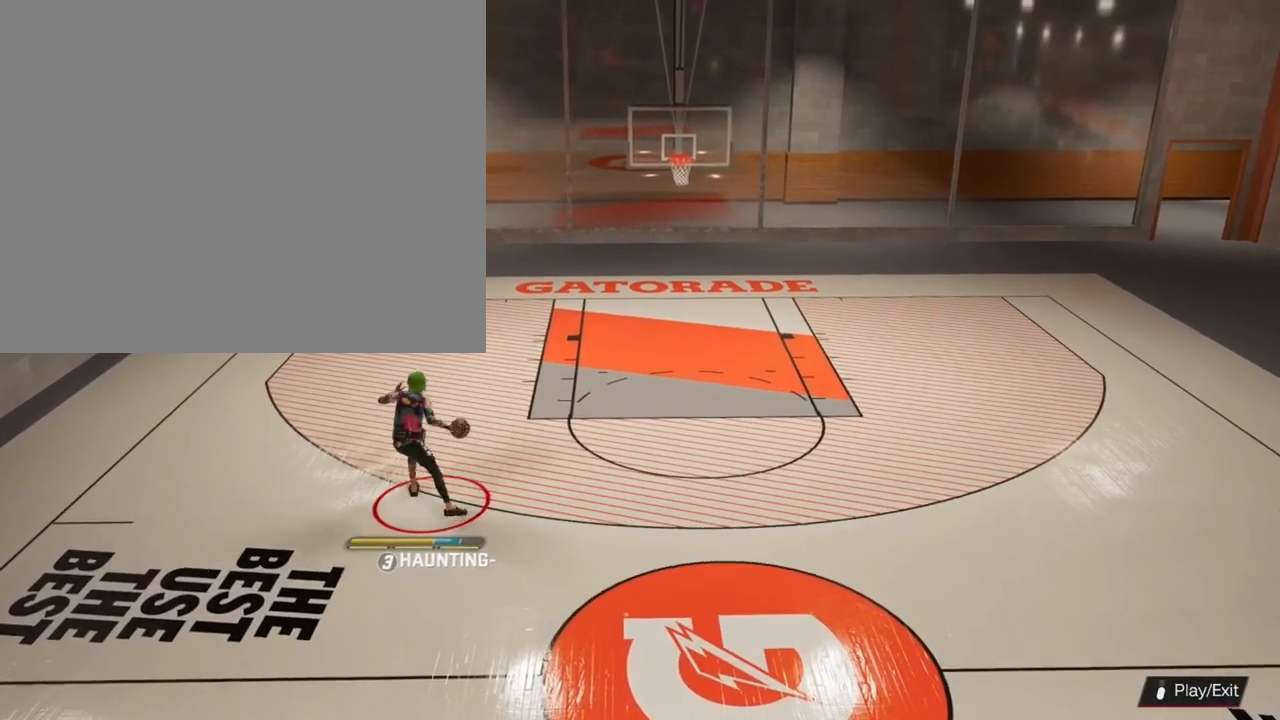
{"buttons": [], "left_stick": "center", "right_stick": "center", "events": []}
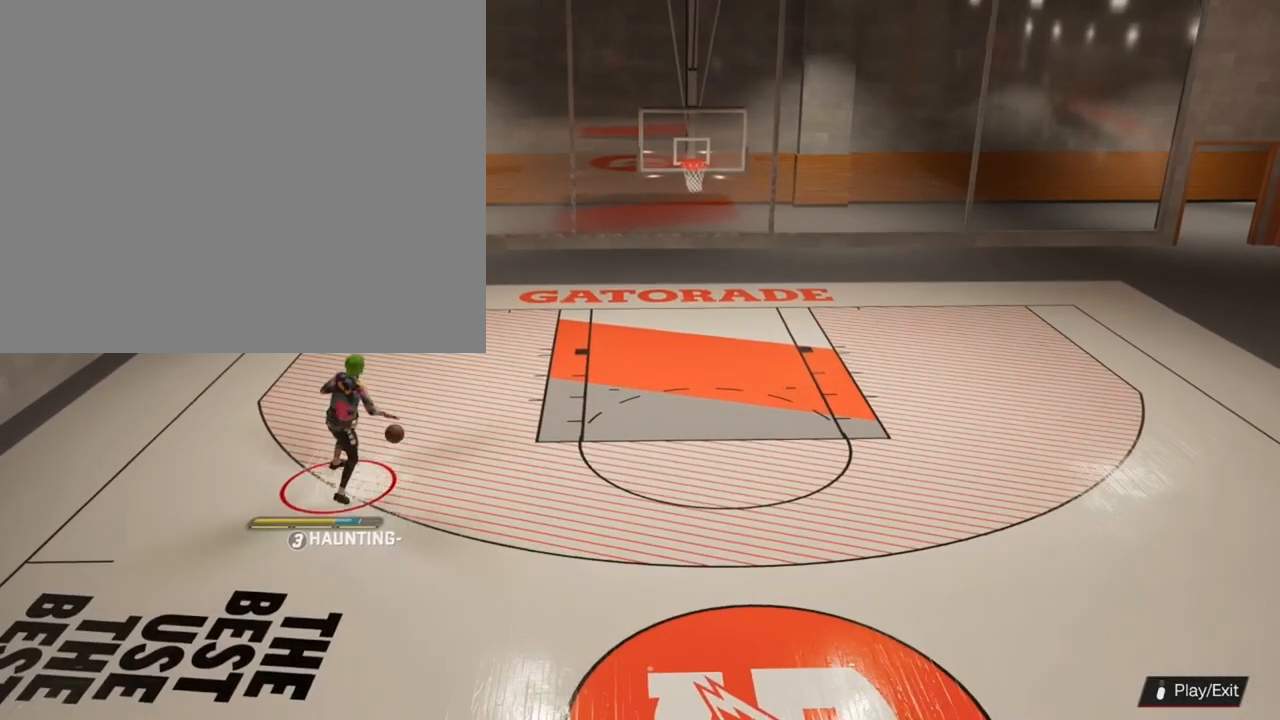
{"buttons": [], "left_stick": "center", "right_stick": "center", "events": []}
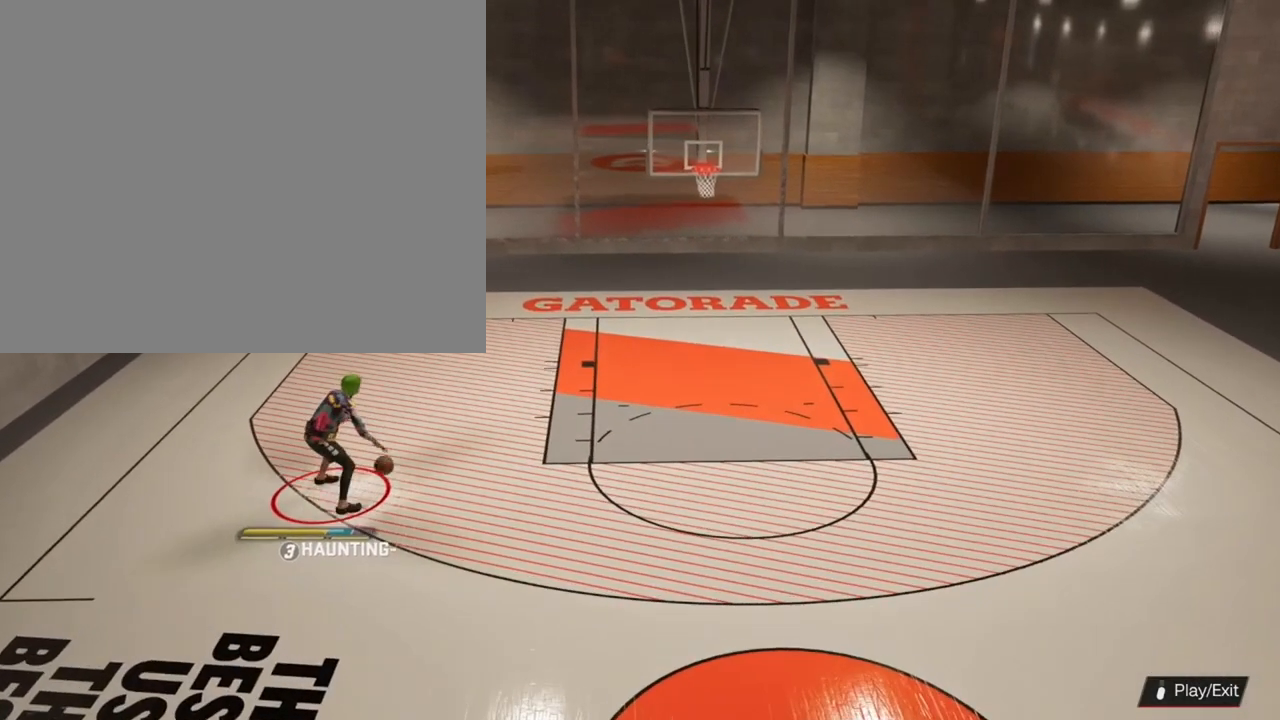
{"buttons": [], "left_stick": "center", "right_stick": "center", "events": [[100, "right_stick", "right"], [233, "right_stick", "center"], [267, "left_stick", "left"], [433, "left_stick", "center"]]}
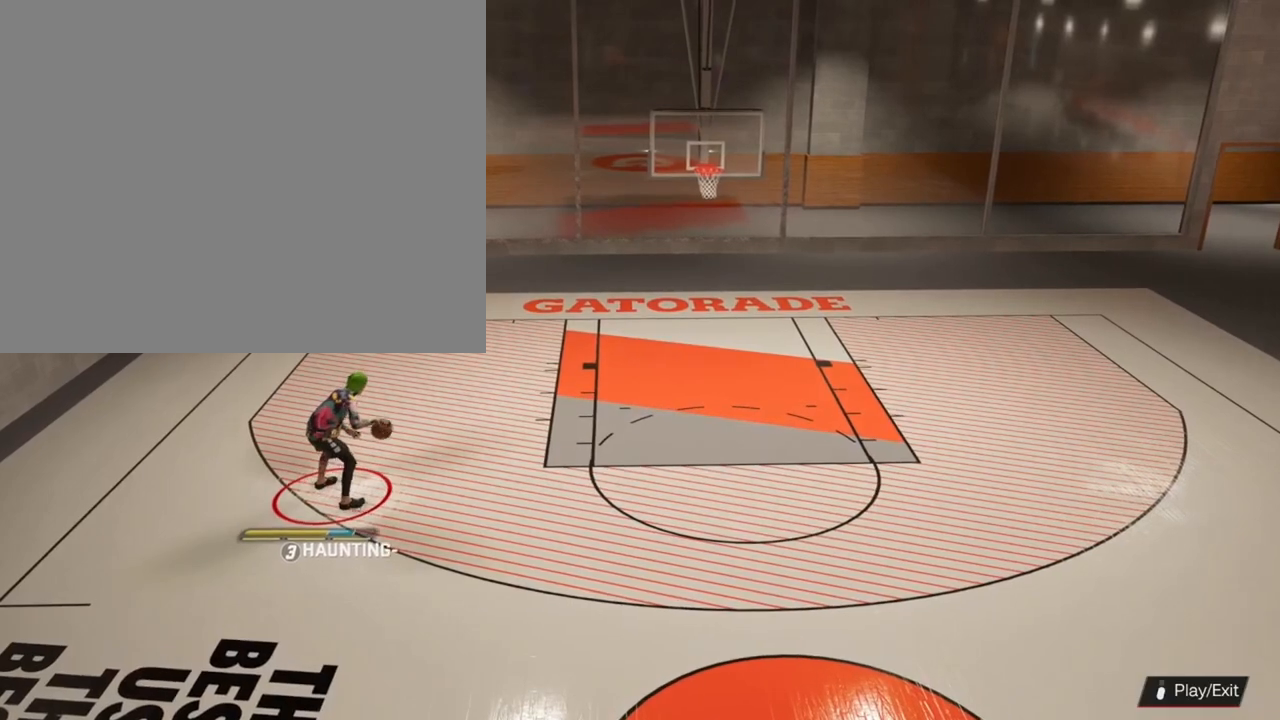
{"buttons": [], "left_stick": "center", "right_stick": "center", "events": []}
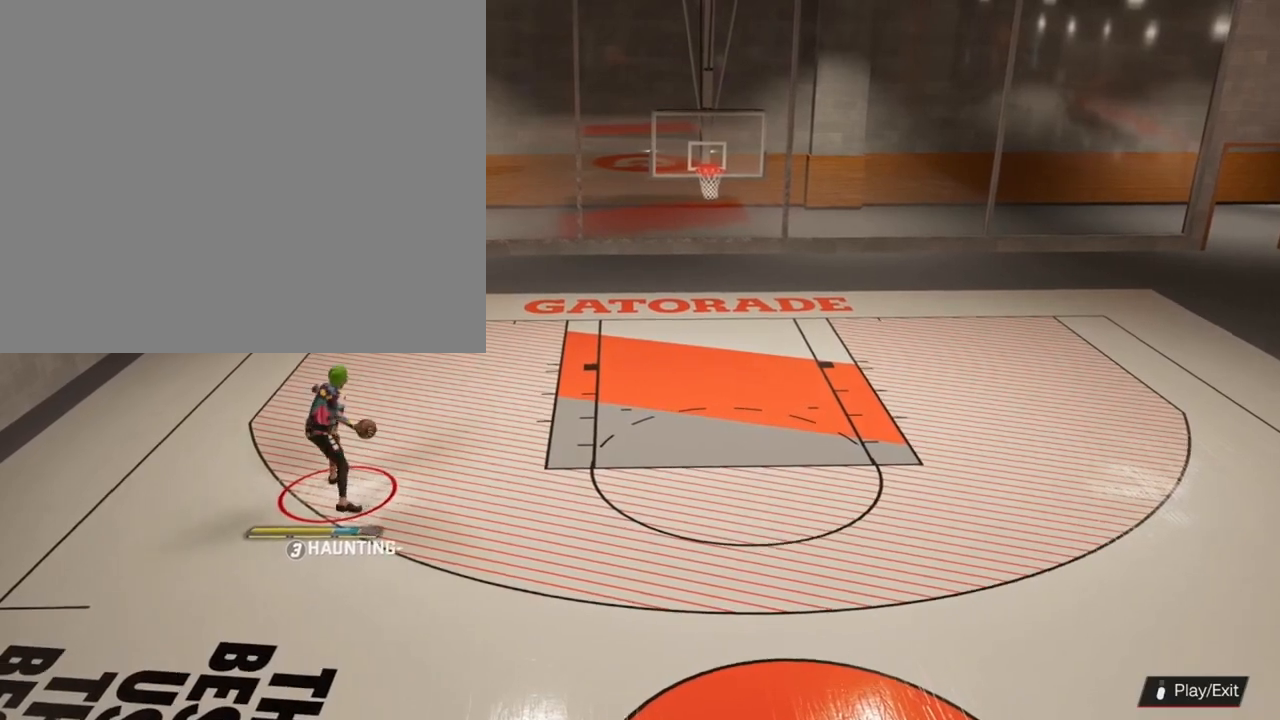
{"buttons": [], "left_stick": "center", "right_stick": "center", "events": [[167, "R2", "down"], [333, "R2", "up"]]}
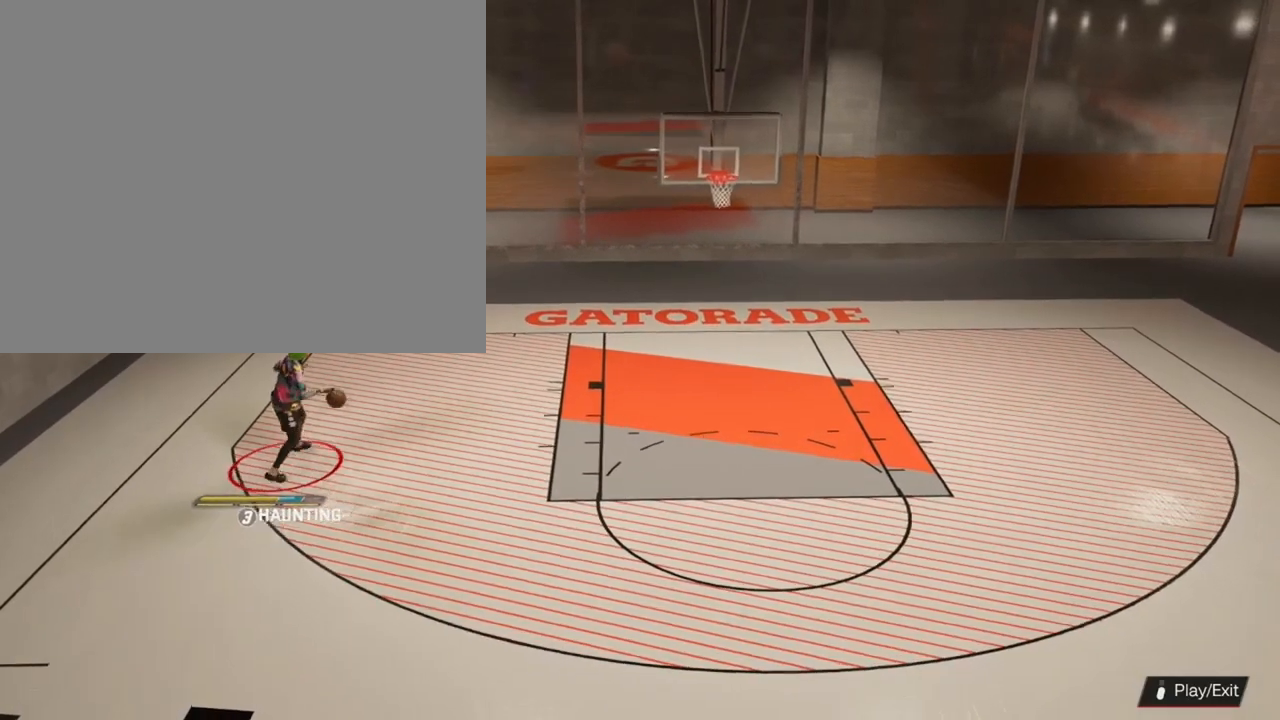
{"buttons": ["R2"], "left_stick": "center", "right_stick": "center", "events": [[467, "R2", "down"]]}
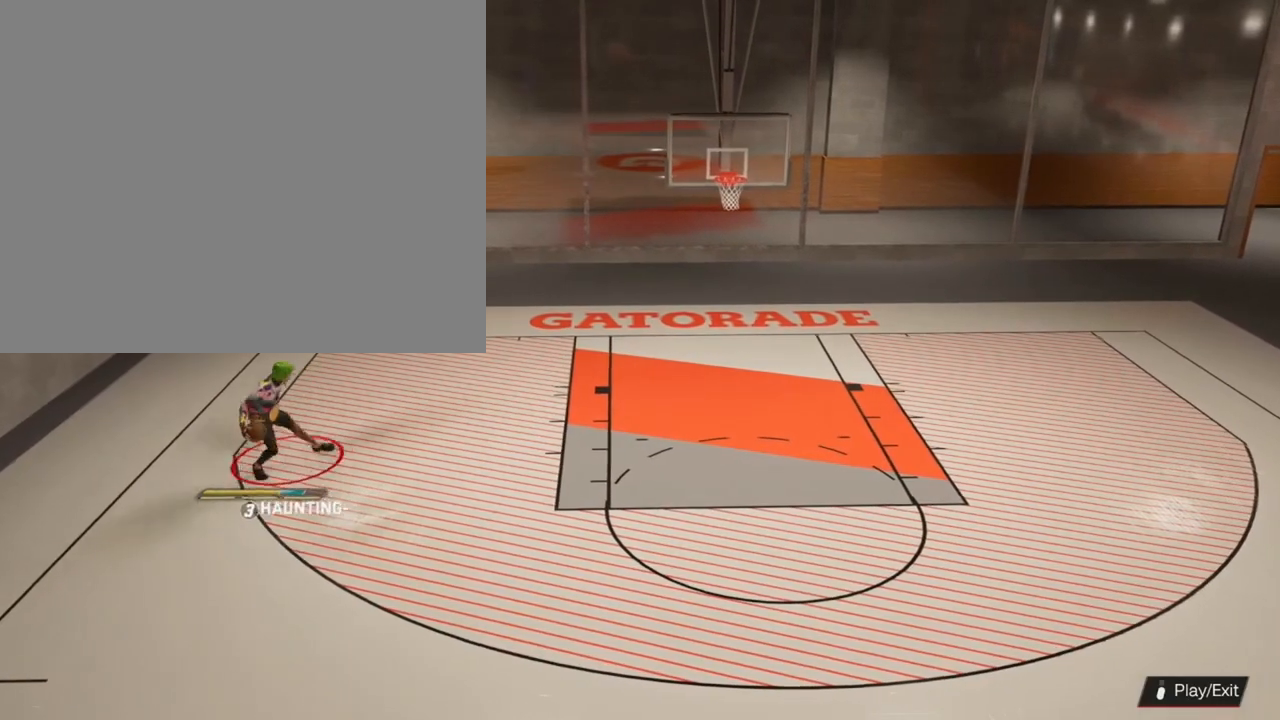
{"buttons": [], "left_stick": "up-right", "right_stick": "center", "events": [[33, "left_stick", "up-right"], [333, "R2", "up"], [433, "right_stick", "down-left"], [500, "right_stick", "center"]]}
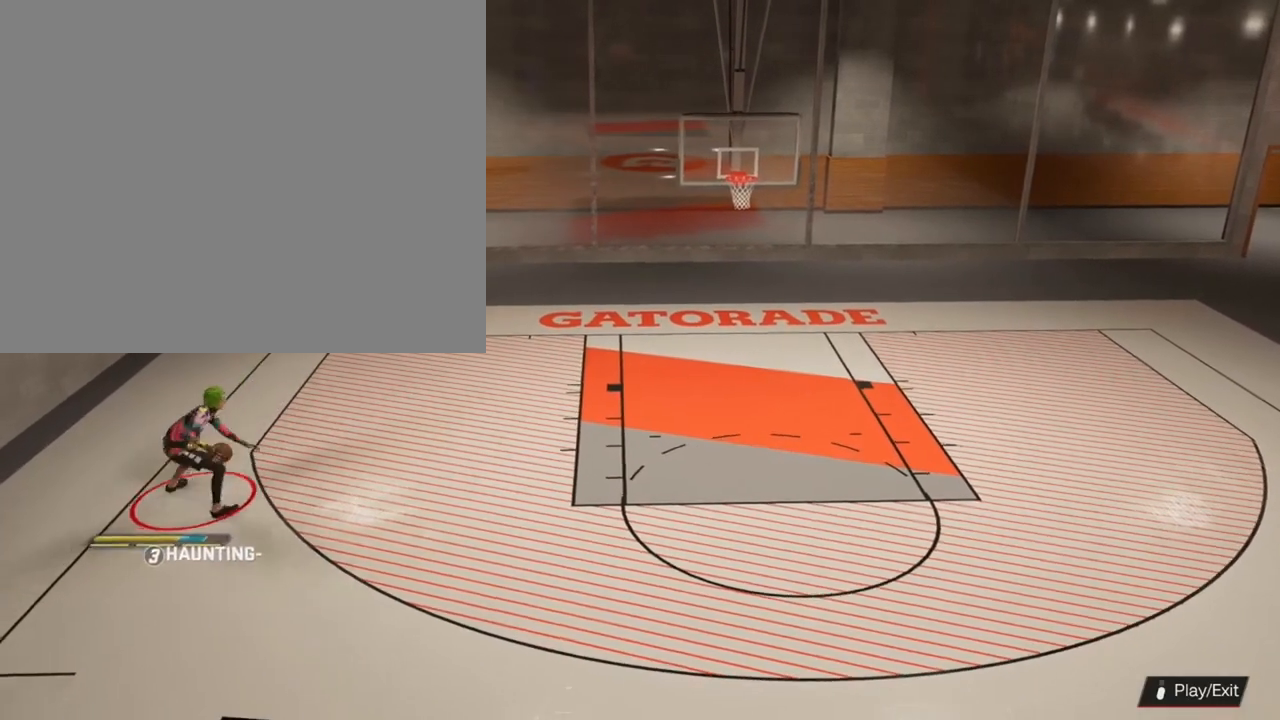
{"buttons": [], "left_stick": "up-right", "right_stick": "center", "events": [[100, "left_stick", "right"], [233, "left_stick", "up-right"]]}
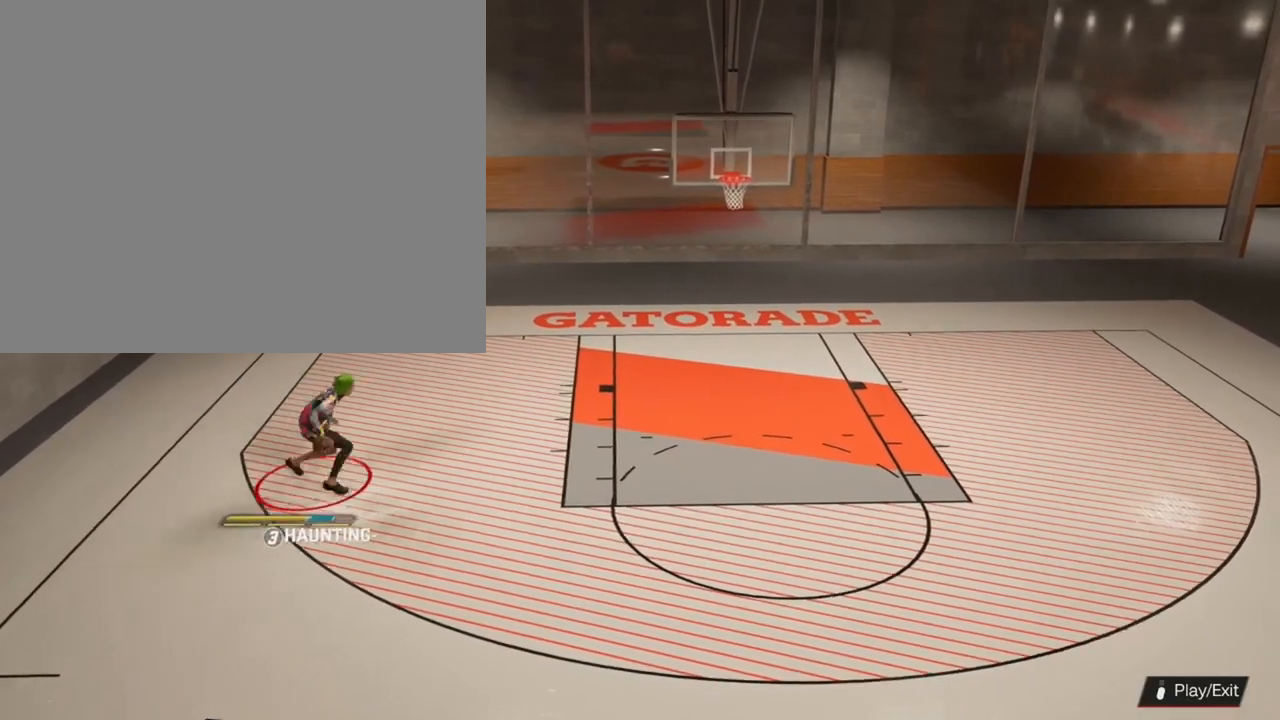
{"buttons": ["R2"], "left_stick": "down-left", "right_stick": "center", "events": [[200, "right_stick", "down-right"], [233, "R2", "down"], [300, "left_stick", "down-left"], [367, "right_stick", "center"]]}
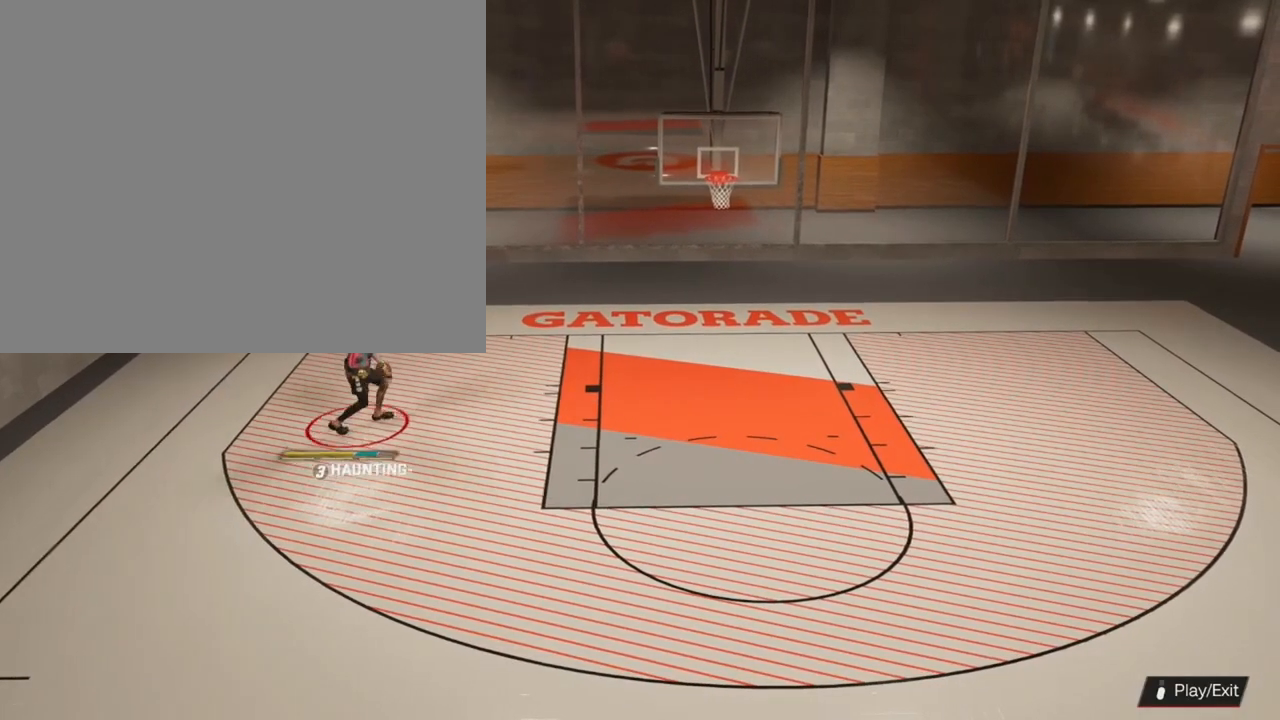
{"buttons": ["R2", "L3"], "left_stick": "down-left", "right_stick": "center", "events": [[33, "L3", "down"]]}